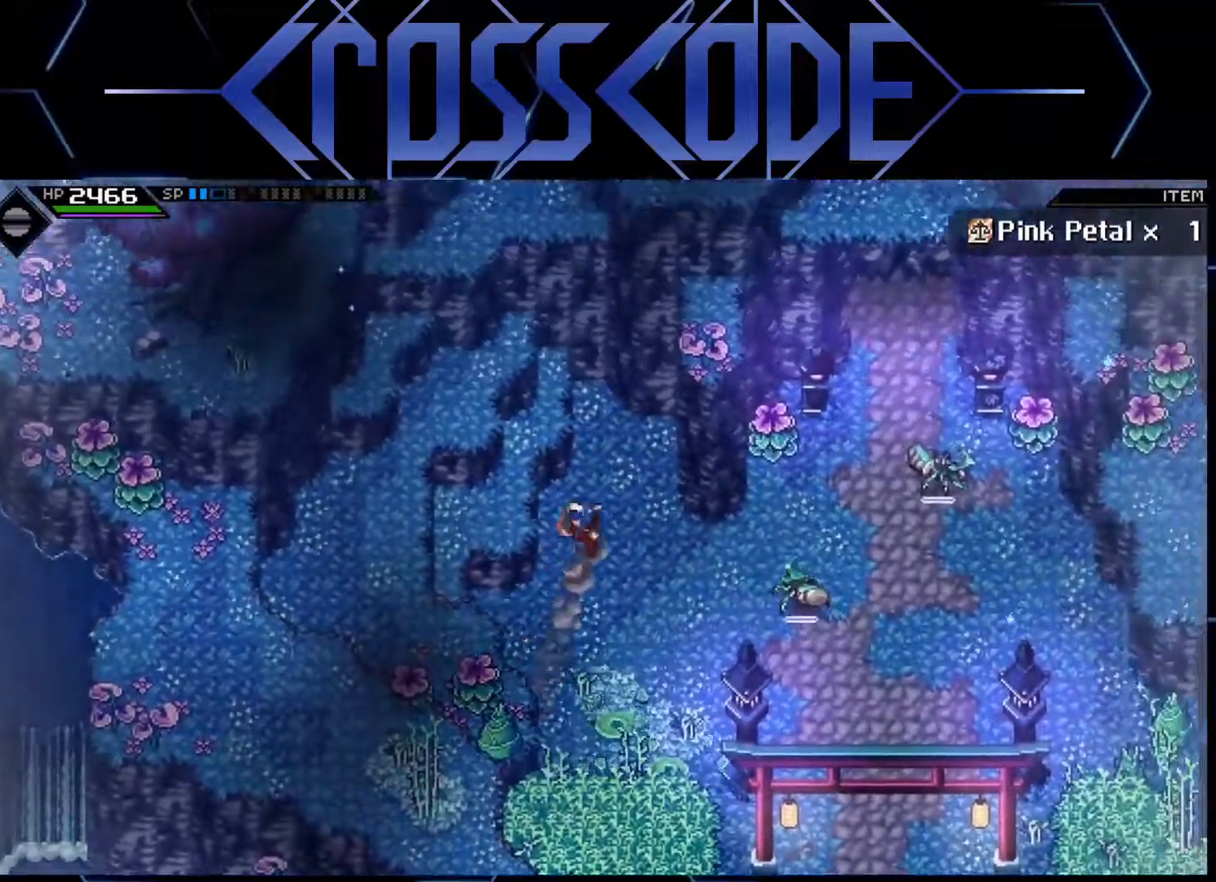
Gameplay with a controller (Xbox layout); each line is a JSON object with the inputs held at the frame after it. "events" lists button and stick changes between this image and that frame as [ms after this image, input, new state], when the widget could be followed in between.
{"buttons": [], "left_stick": "down", "right_stick": "center", "events": [[50, "L1", "up"], [217, "left_stick", "right"], [383, "left_stick", "down-right"], [500, "left_stick", "down"]]}
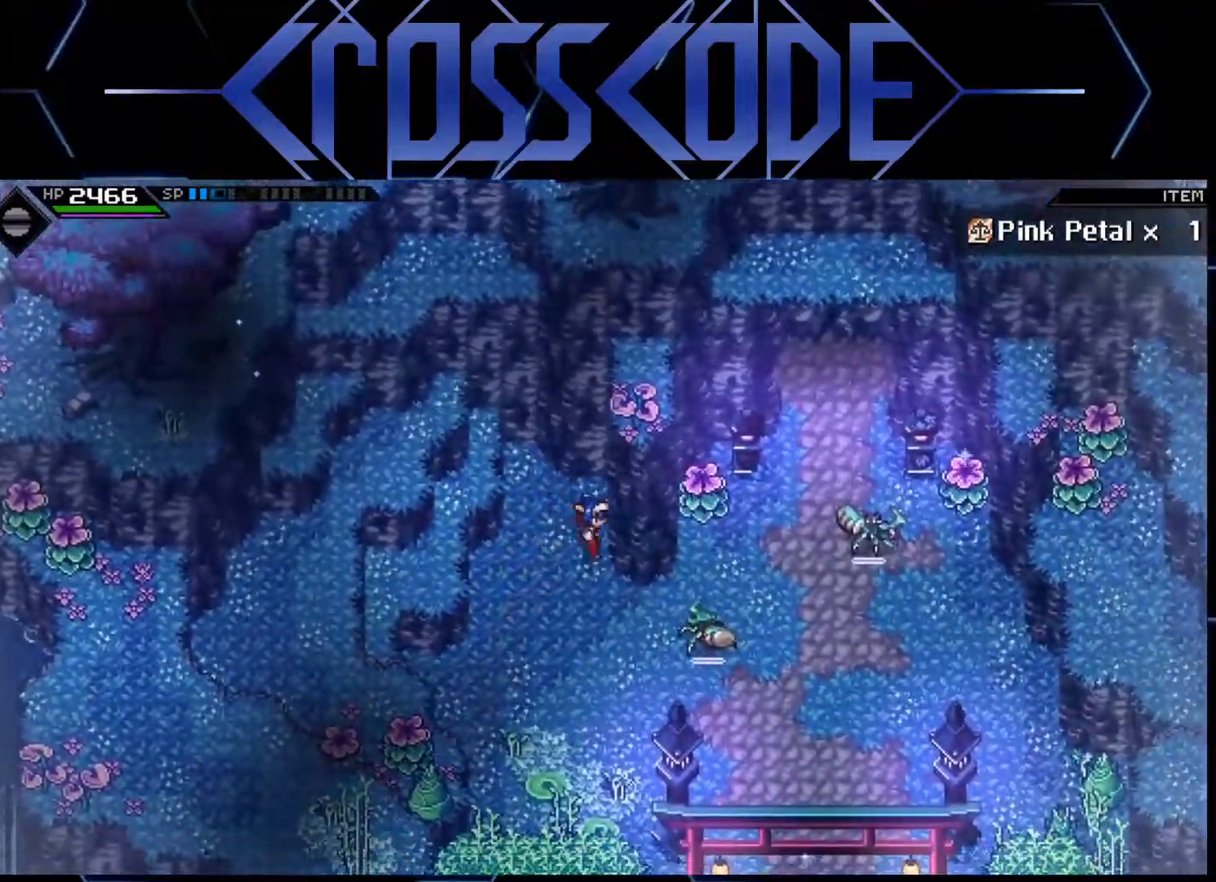
{"buttons": [], "left_stick": "up-right", "right_stick": "center", "events": [[233, "left_stick", "right"], [400, "left_stick", "up-right"]]}
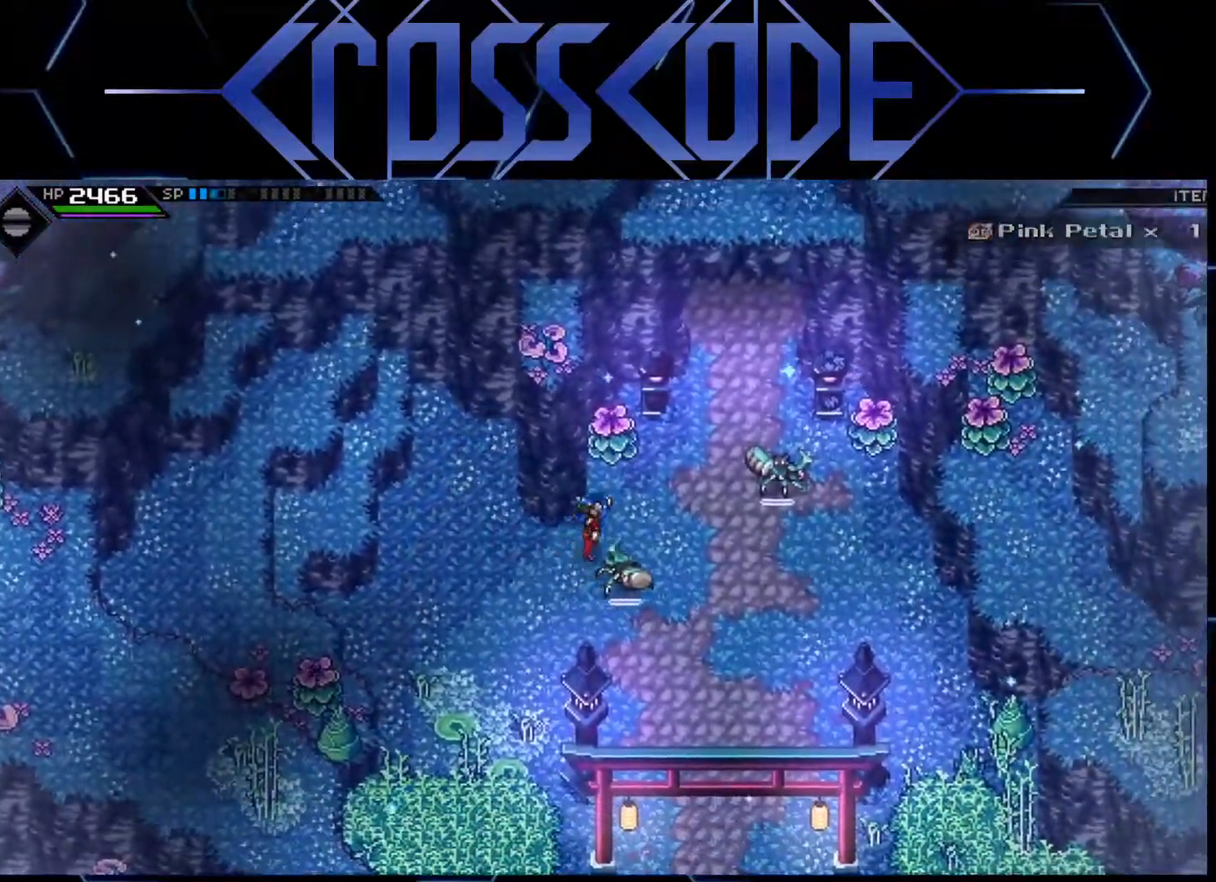
{"buttons": [], "left_stick": "up", "right_stick": "center", "events": [[117, "L1", "down"], [200, "left_stick", "up"], [217, "L1", "up"], [283, "L1", "down"], [400, "L1", "up"]]}
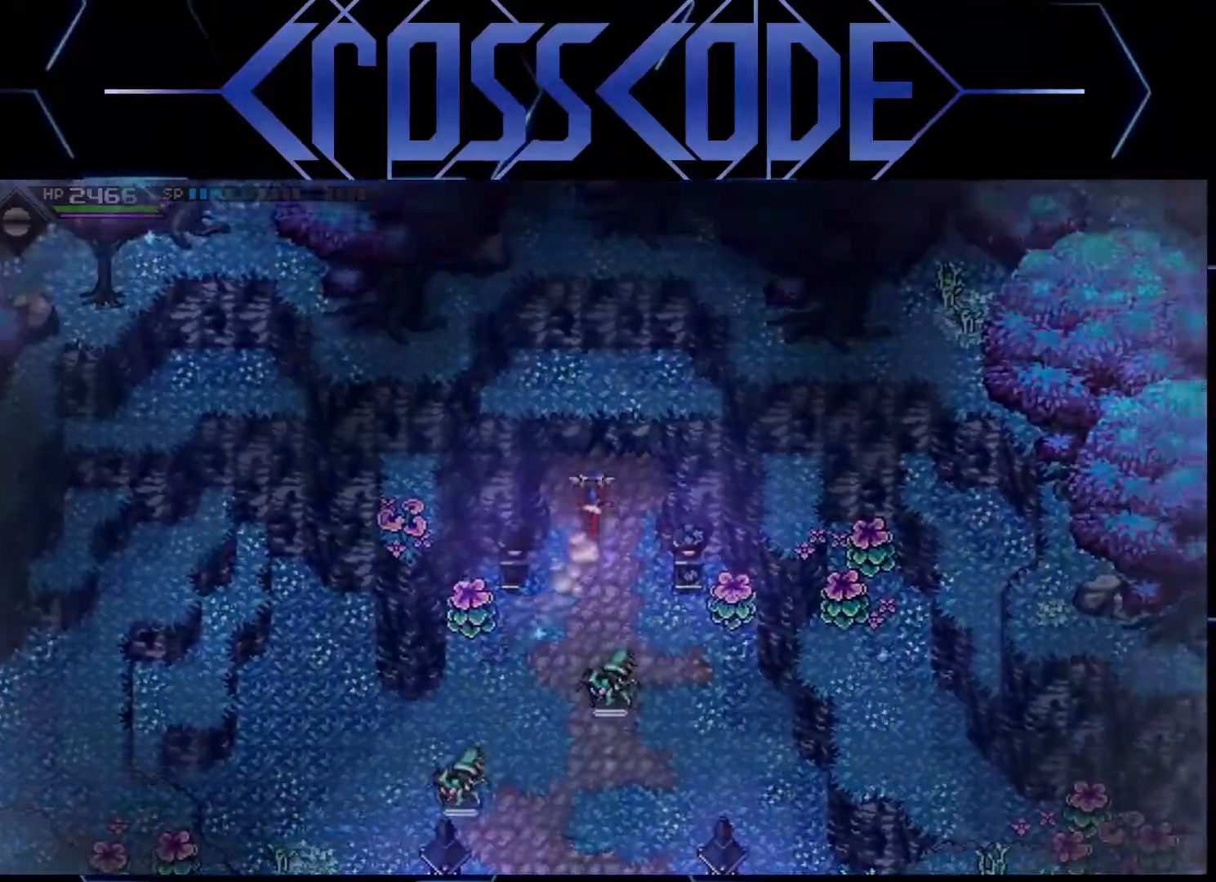
{"buttons": [], "left_stick": "center", "right_stick": "center", "events": [[450, "left_stick", "center"]]}
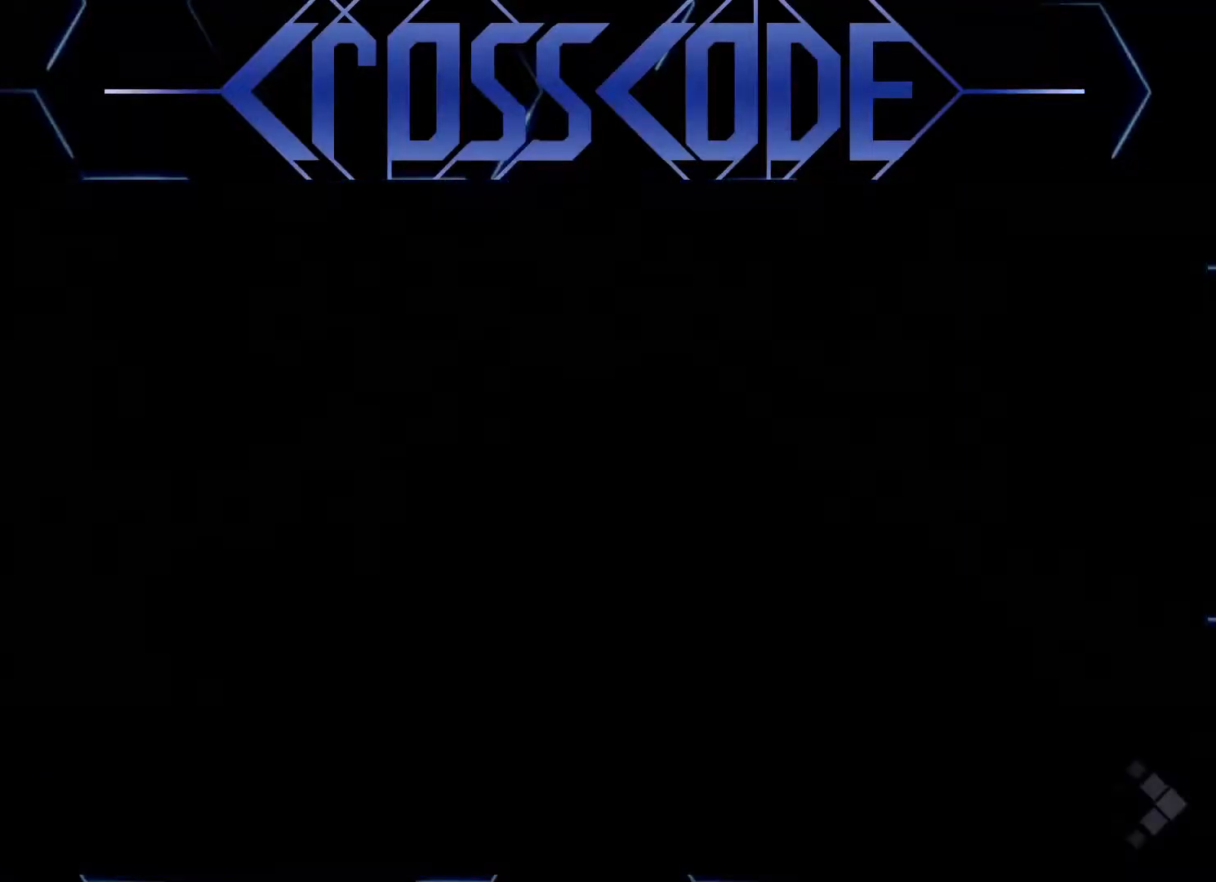
{"buttons": [], "left_stick": "up", "right_stick": "center", "events": [[217, "left_stick", "up-left"], [300, "left_stick", "up"]]}
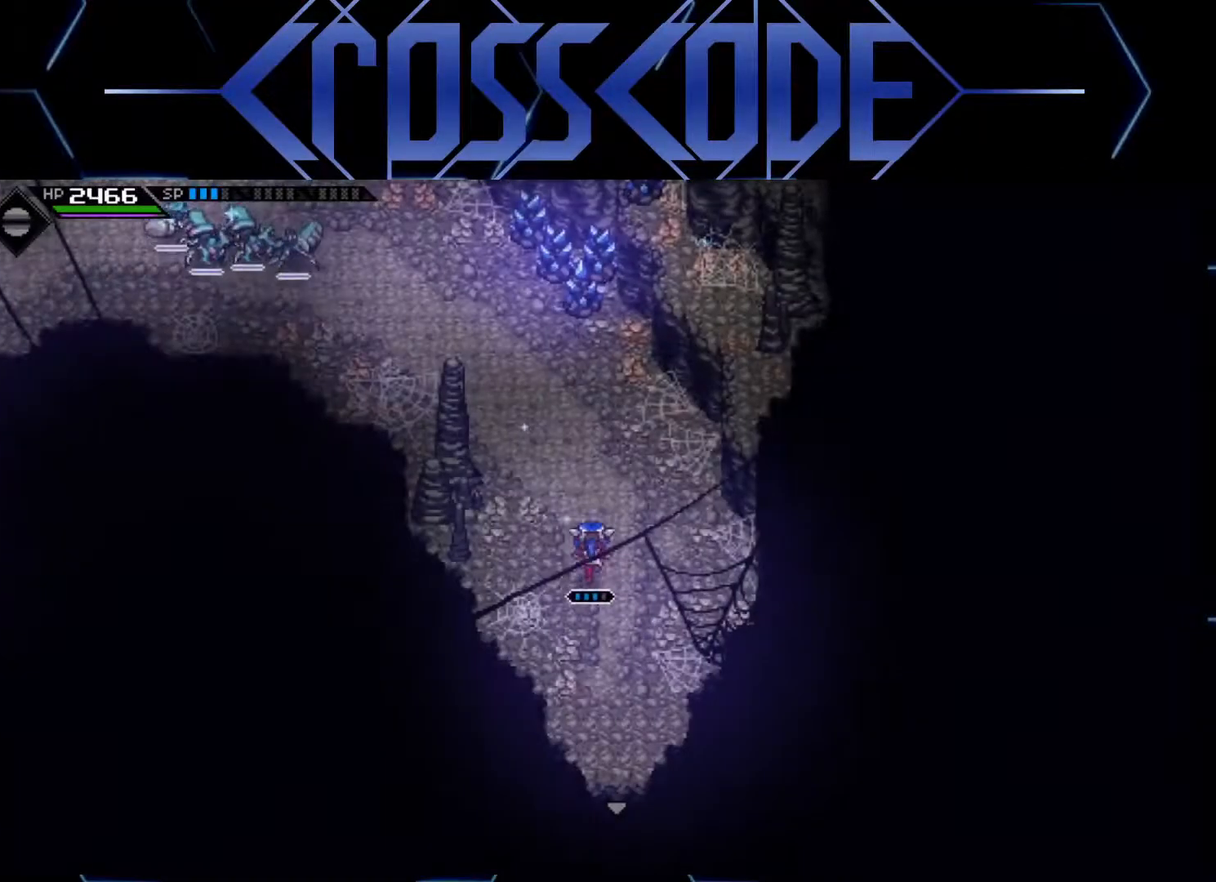
{"buttons": [], "left_stick": "up", "right_stick": "center", "events": [[83, "left_stick", "up-left"], [217, "left_stick", "up"]]}
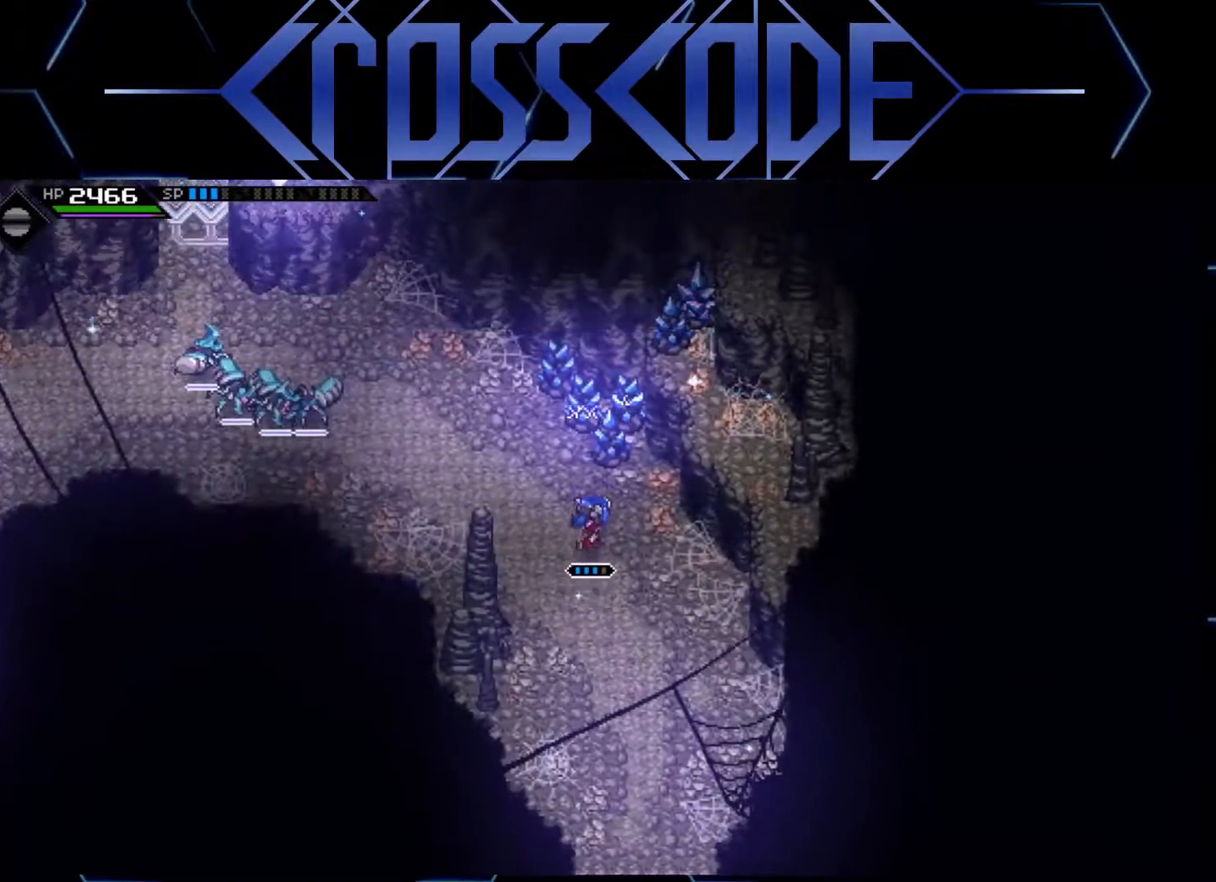
{"buttons": [], "left_stick": "up", "right_stick": "center", "events": [[117, "X", "down"], [217, "X", "up"]]}
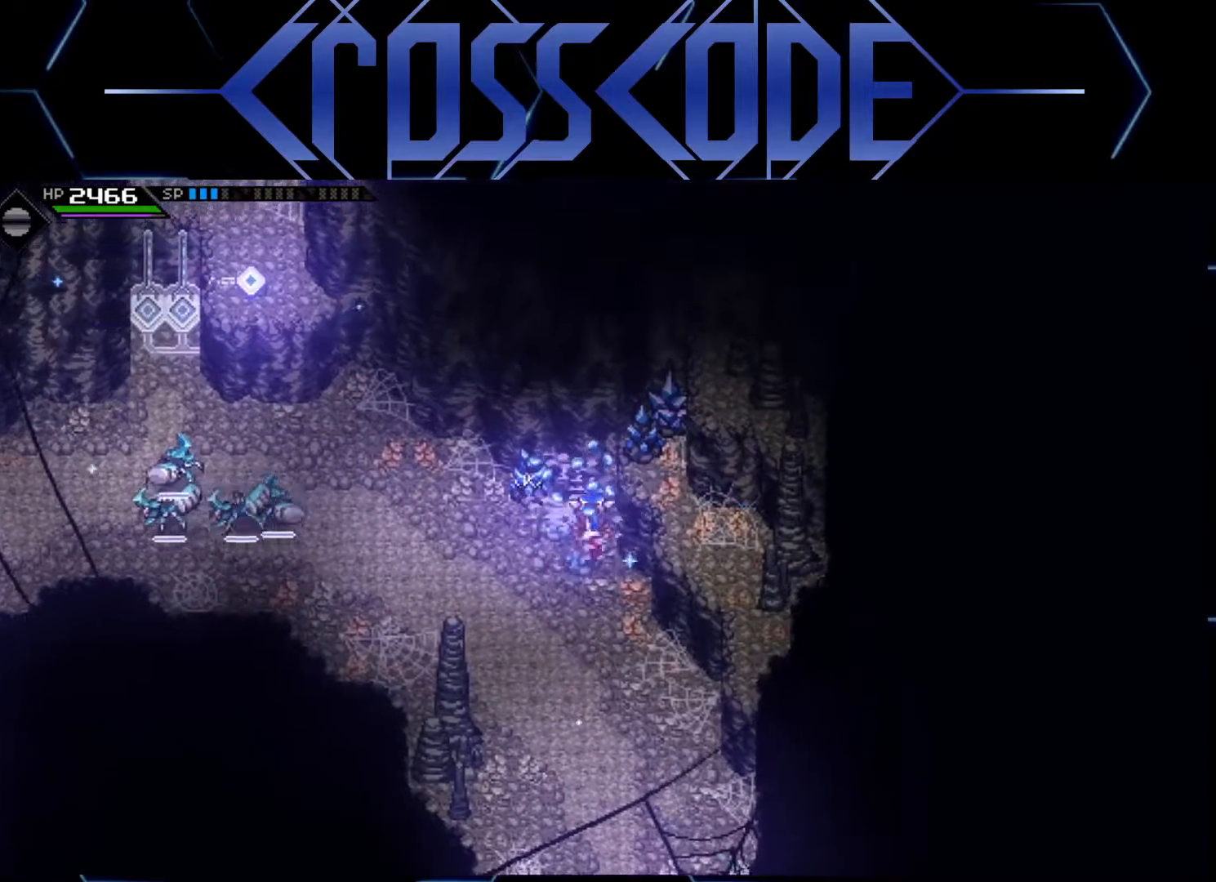
{"buttons": ["L1"], "left_stick": "left", "right_stick": "center", "events": [[67, "X", "down"], [100, "left_stick", "up-left"], [150, "X", "up"], [267, "left_stick", "left"], [350, "L1", "down"]]}
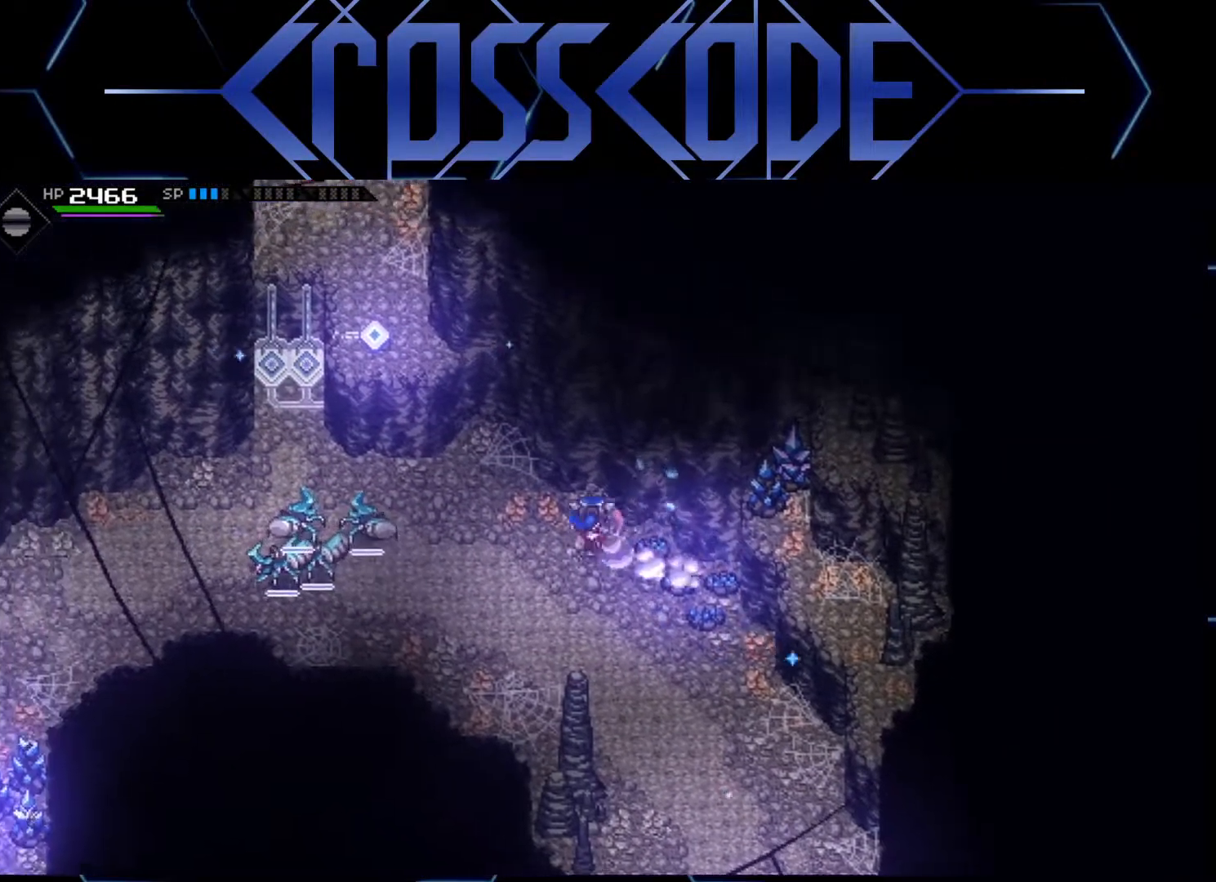
{"buttons": [], "left_stick": "left", "right_stick": "center", "events": [[117, "L1", "up"]]}
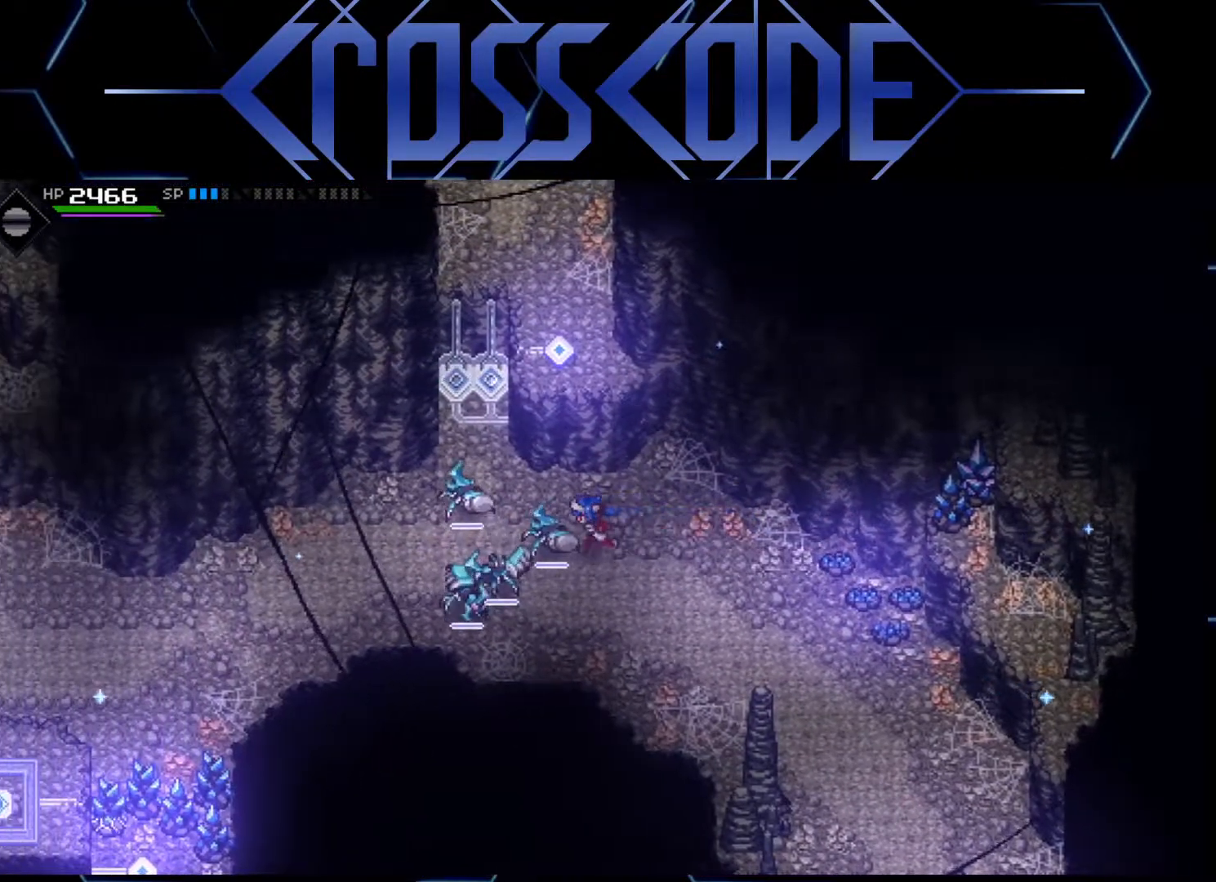
{"buttons": [], "left_stick": "up-left", "right_stick": "center", "events": [[133, "left_stick", "up-left"]]}
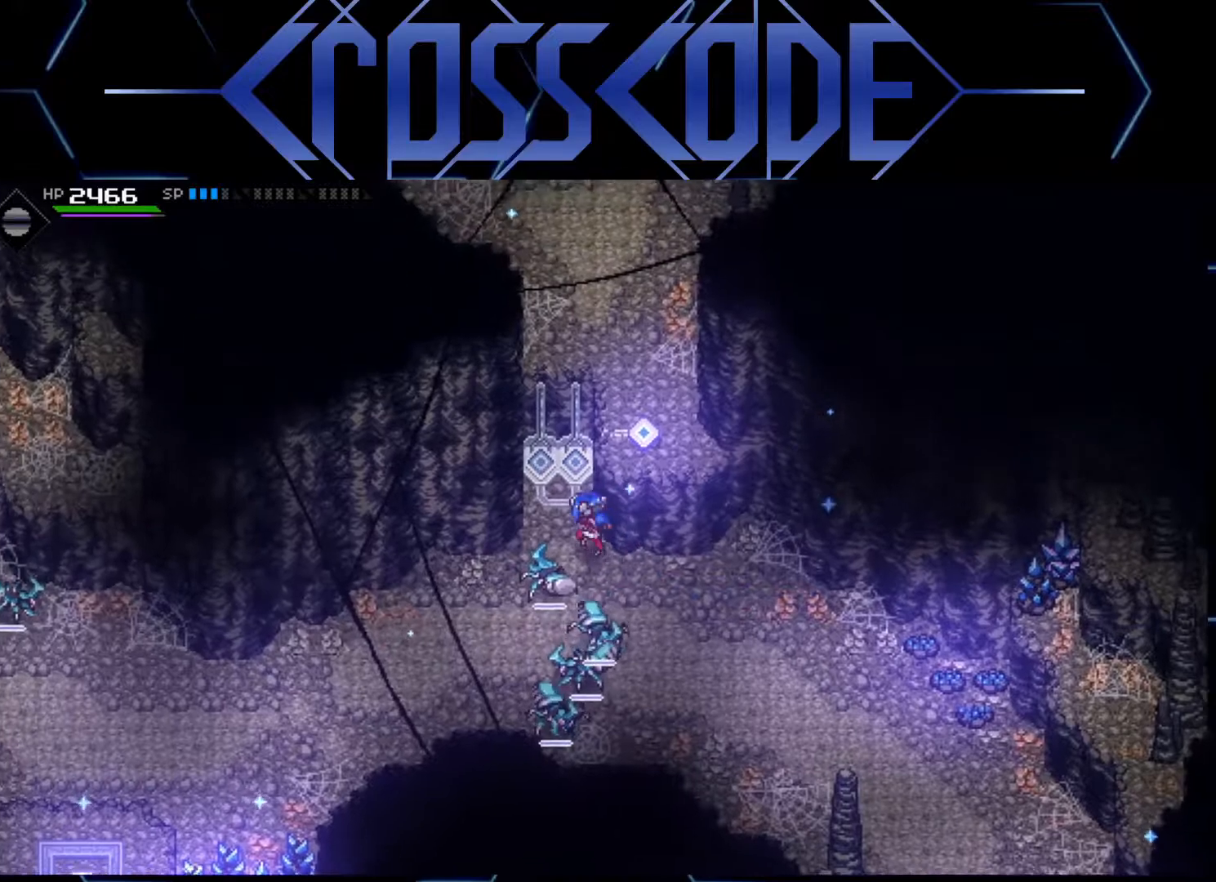
{"buttons": [], "left_stick": "up", "right_stick": "center", "events": [[83, "left_stick", "up"]]}
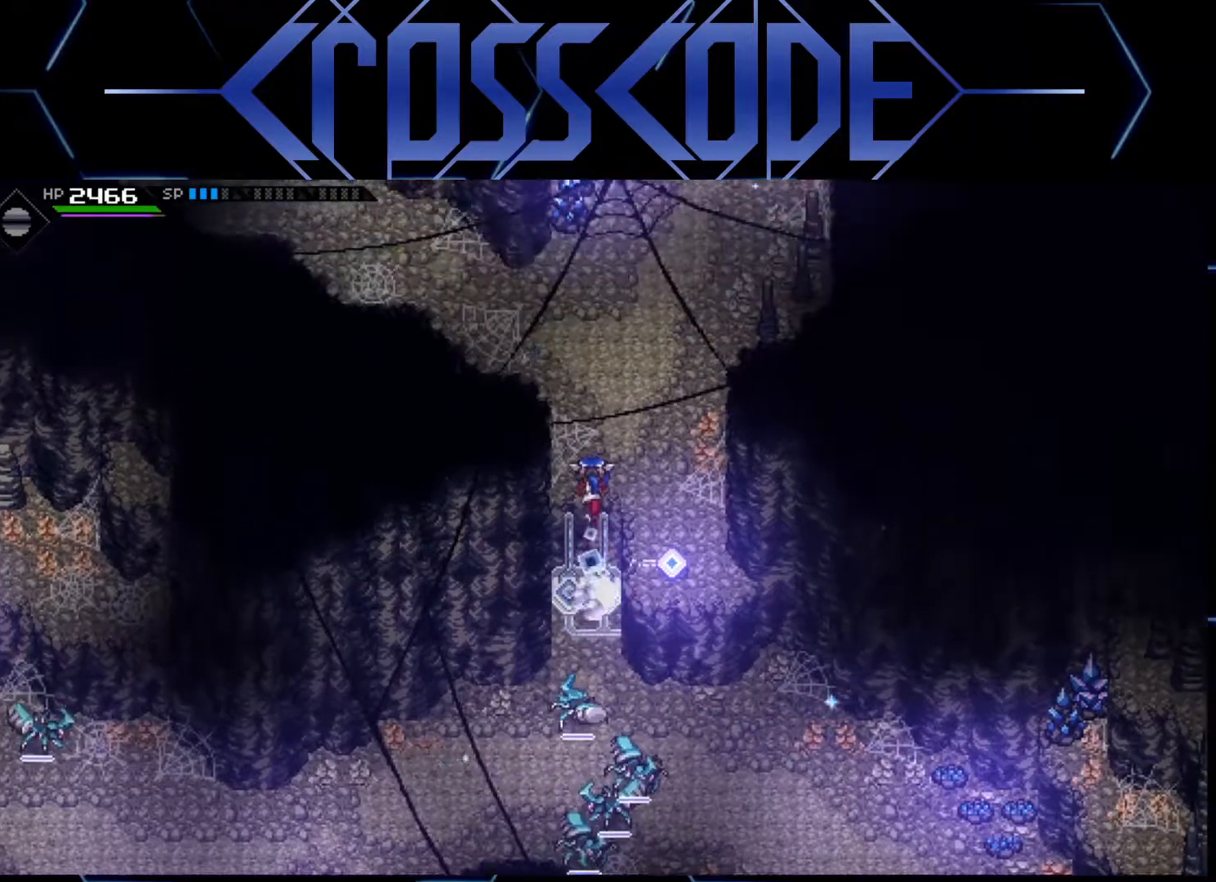
{"buttons": [], "left_stick": "up-left", "right_stick": "center", "events": [[300, "left_stick", "up-left"]]}
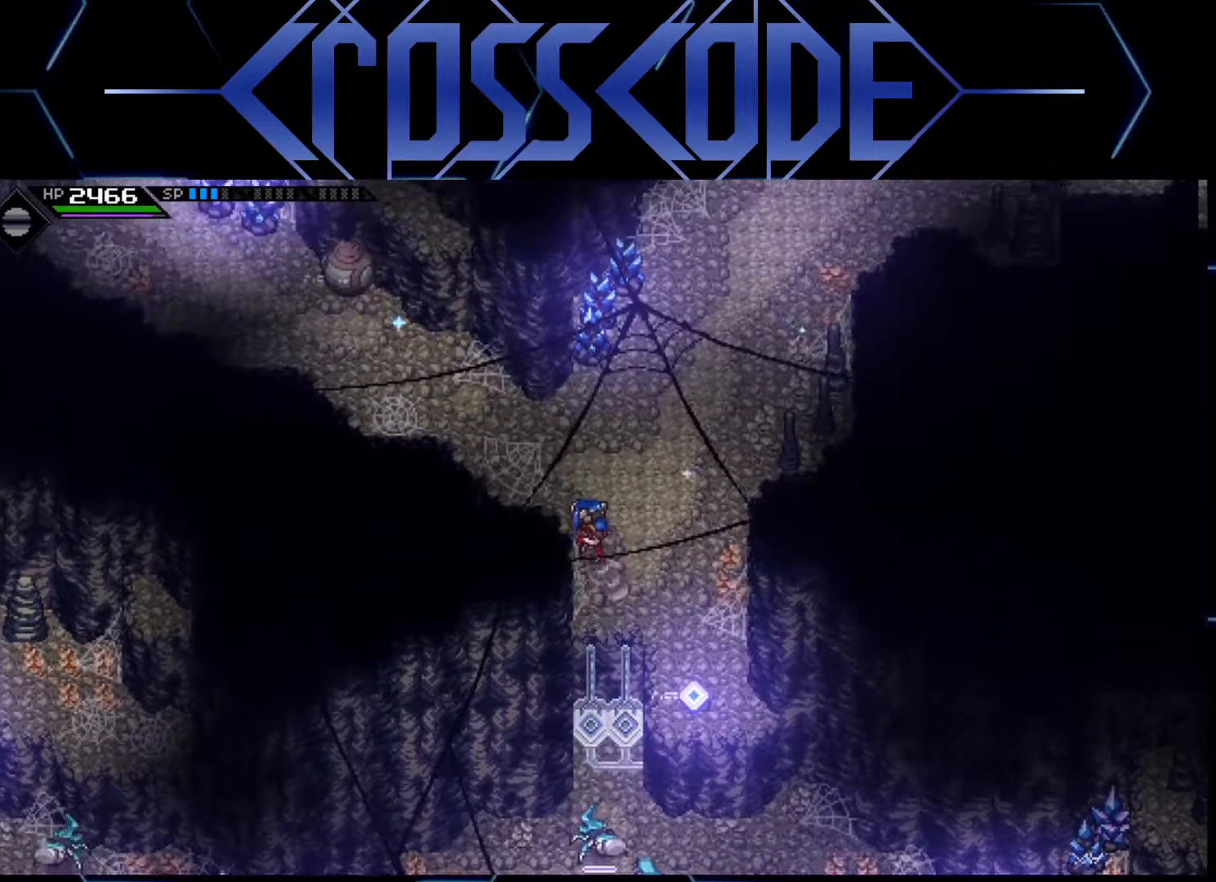
{"buttons": [], "left_stick": "up-left", "right_stick": "center", "events": [[83, "L1", "down"], [133, "L1", "up"], [217, "L1", "down"], [283, "L1", "up"], [367, "L1", "down"], [467, "L1", "up"]]}
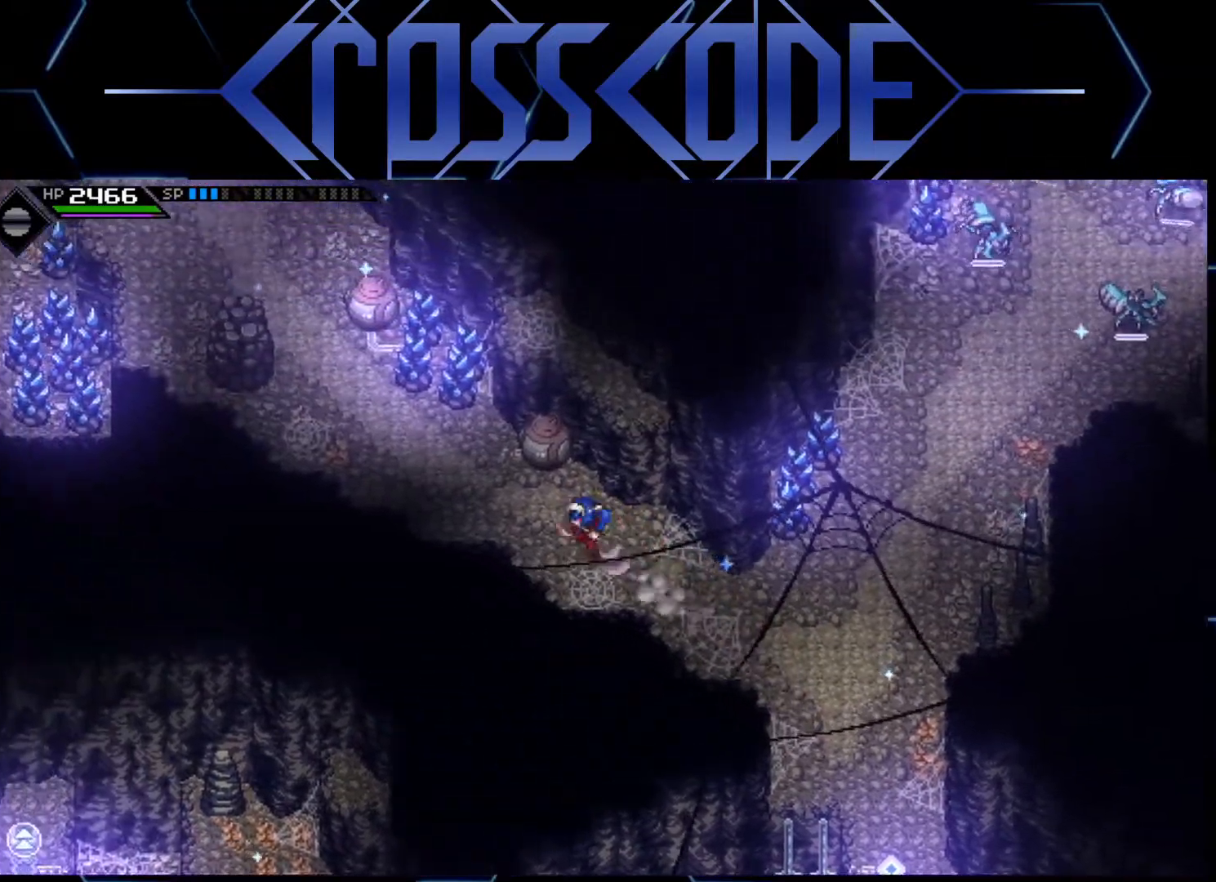
{"buttons": [], "left_stick": "up", "right_stick": "center", "events": [[117, "left_stick", "left"], [400, "left_stick", "up"]]}
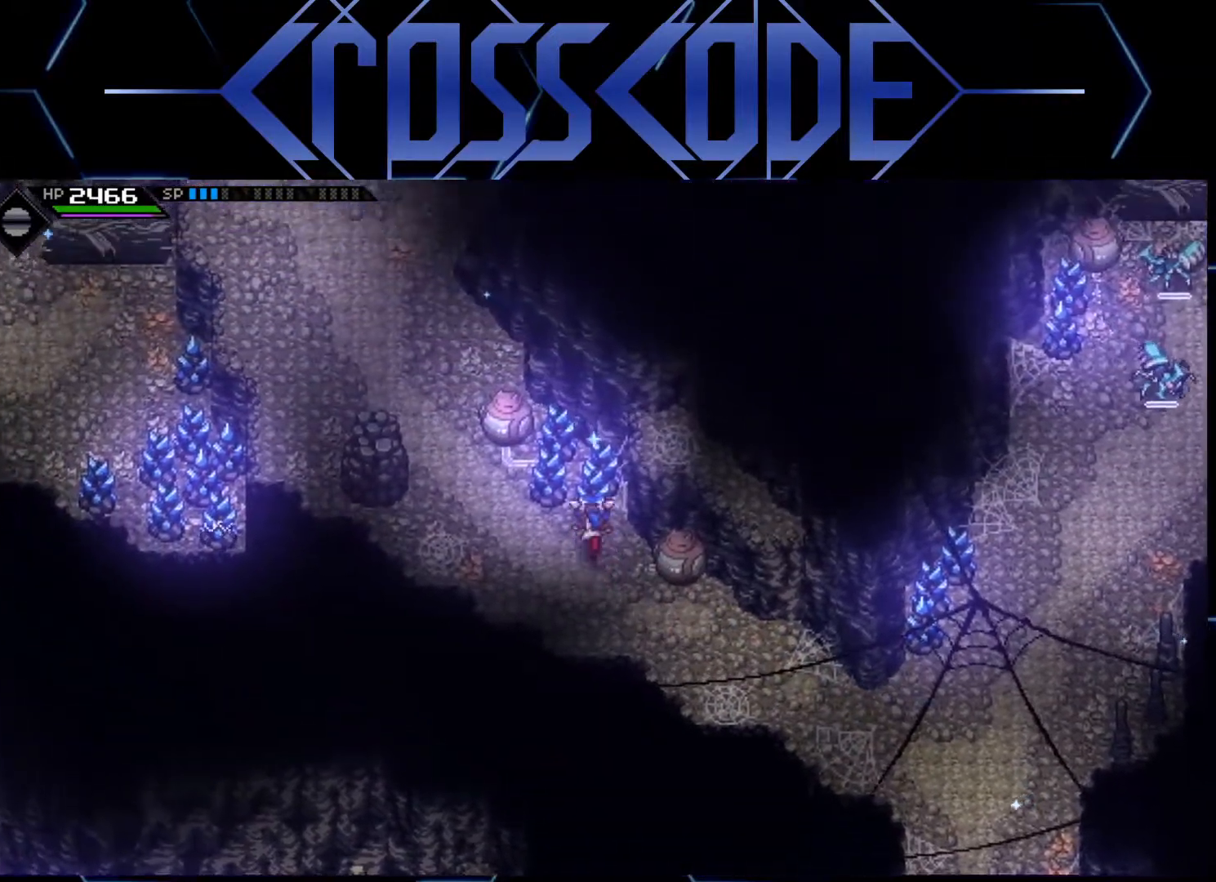
{"buttons": [], "left_stick": "left", "right_stick": "center", "events": [[17, "X", "down"], [83, "X", "up"], [433, "left_stick", "left"]]}
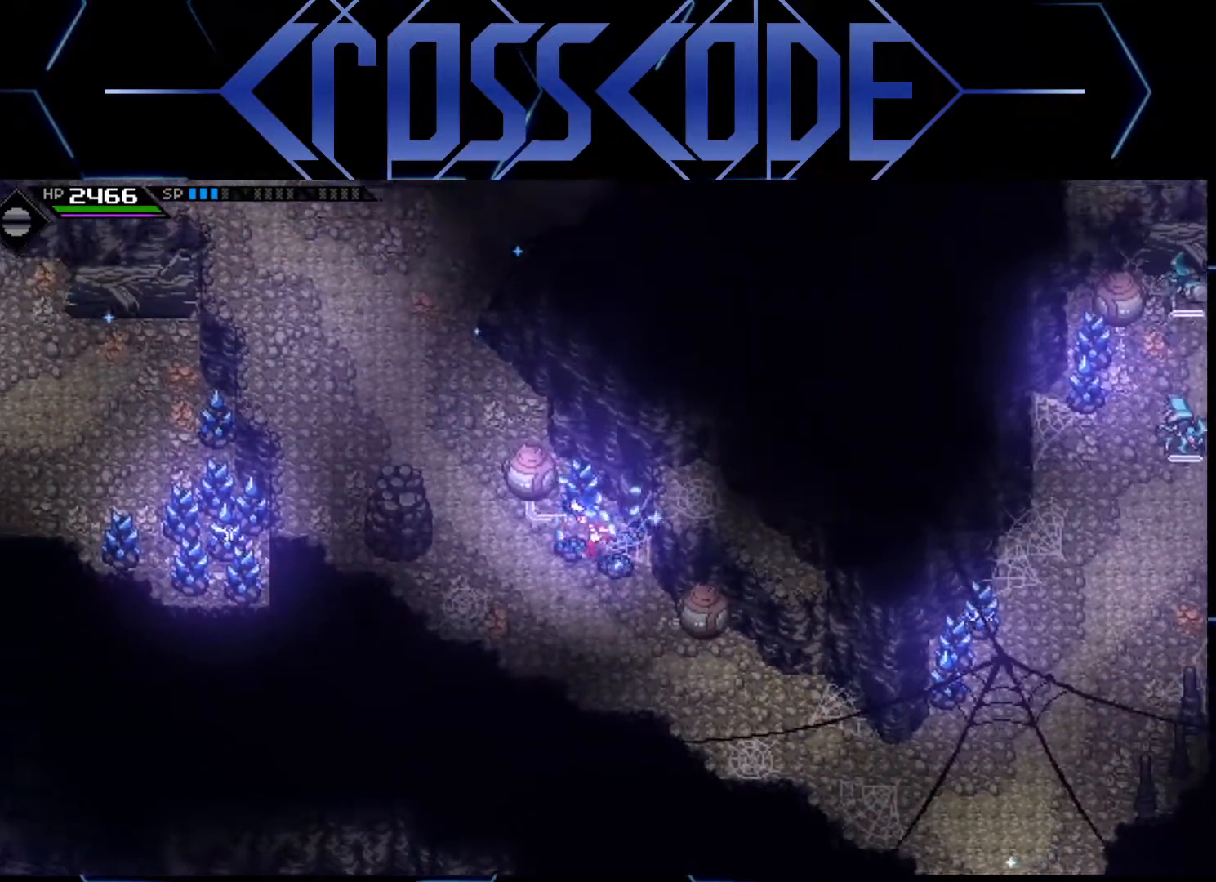
{"buttons": ["L1"], "left_stick": "up", "right_stick": "center", "events": [[250, "left_stick", "up-left"], [367, "left_stick", "up"], [483, "L1", "down"]]}
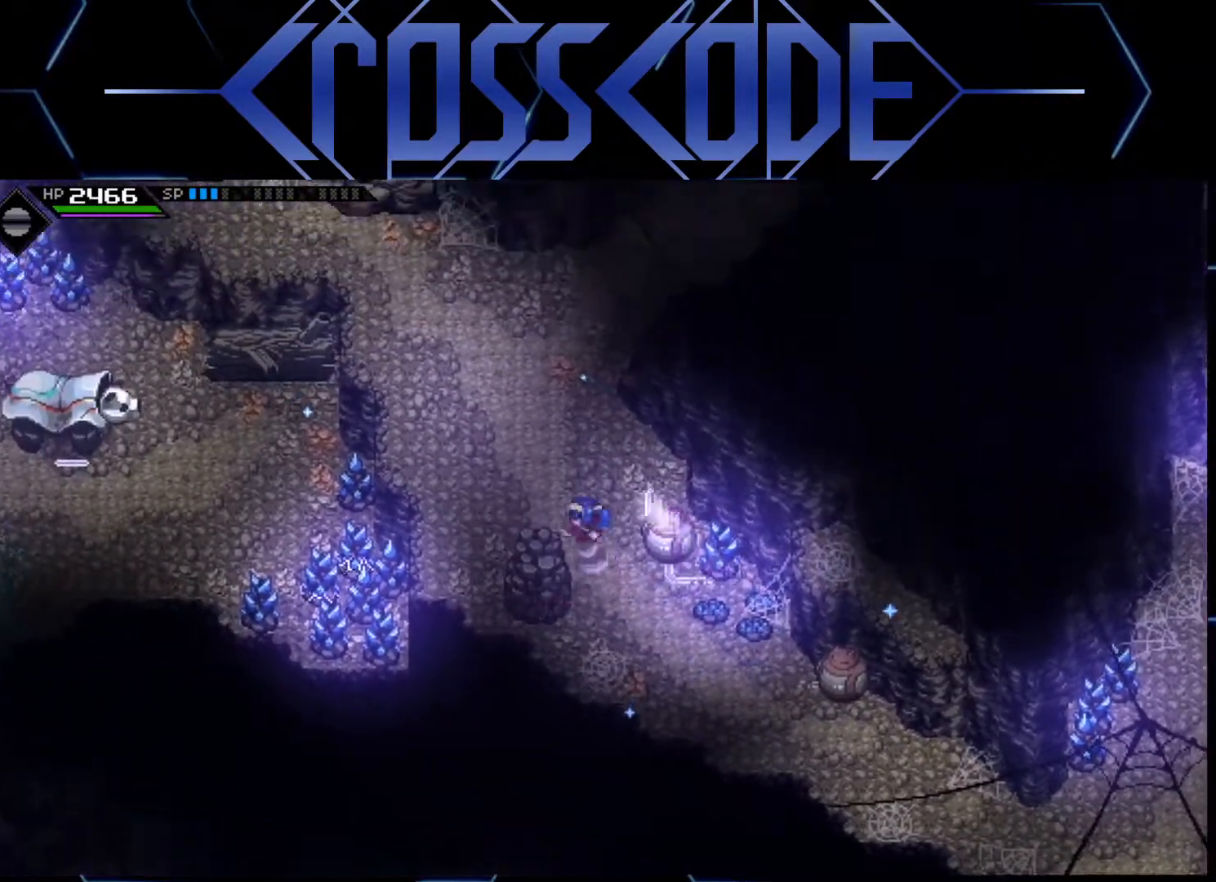
{"buttons": [], "left_stick": "up-left", "right_stick": "center", "events": [[83, "L1", "up"], [133, "L1", "down"], [267, "L1", "up"], [300, "left_stick", "up-left"]]}
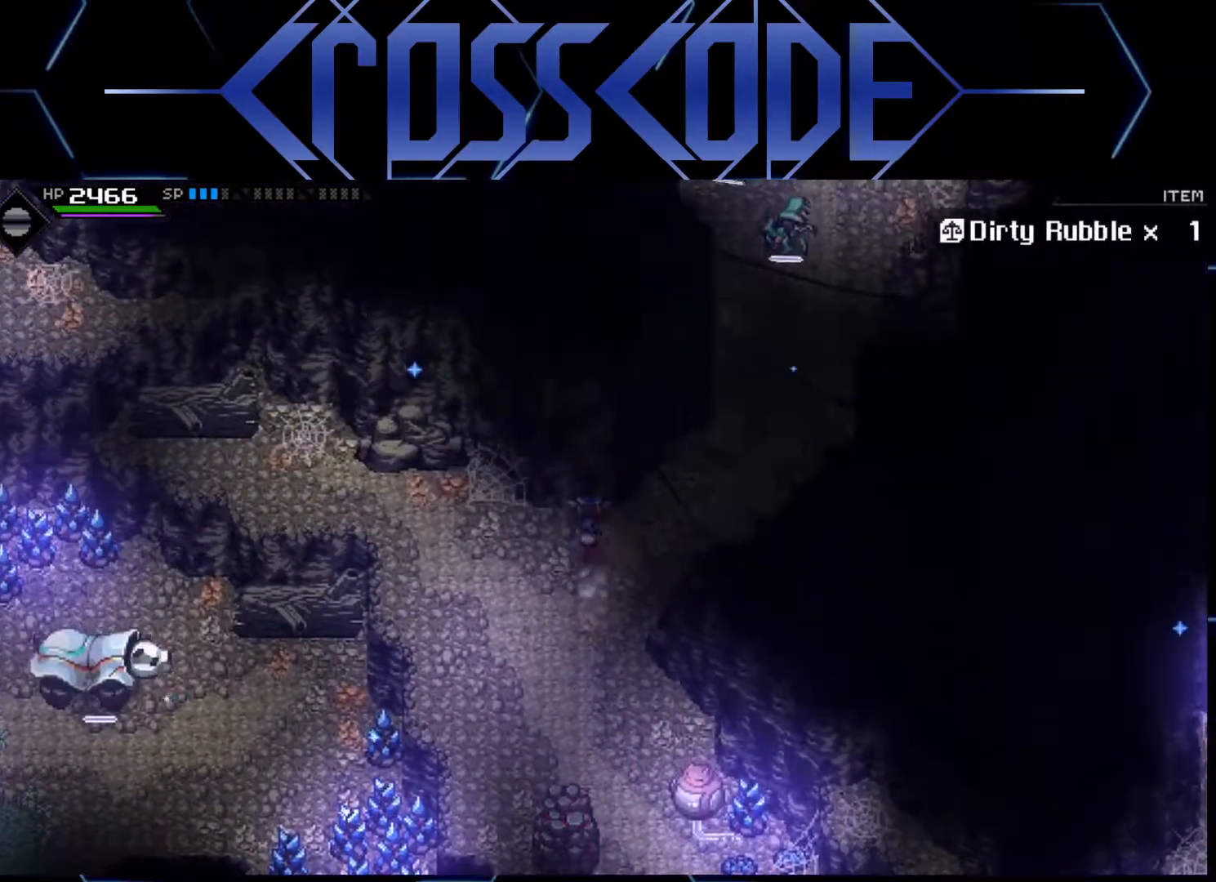
{"buttons": [], "left_stick": "up-right", "right_stick": "center", "events": [[183, "left_stick", "up-right"]]}
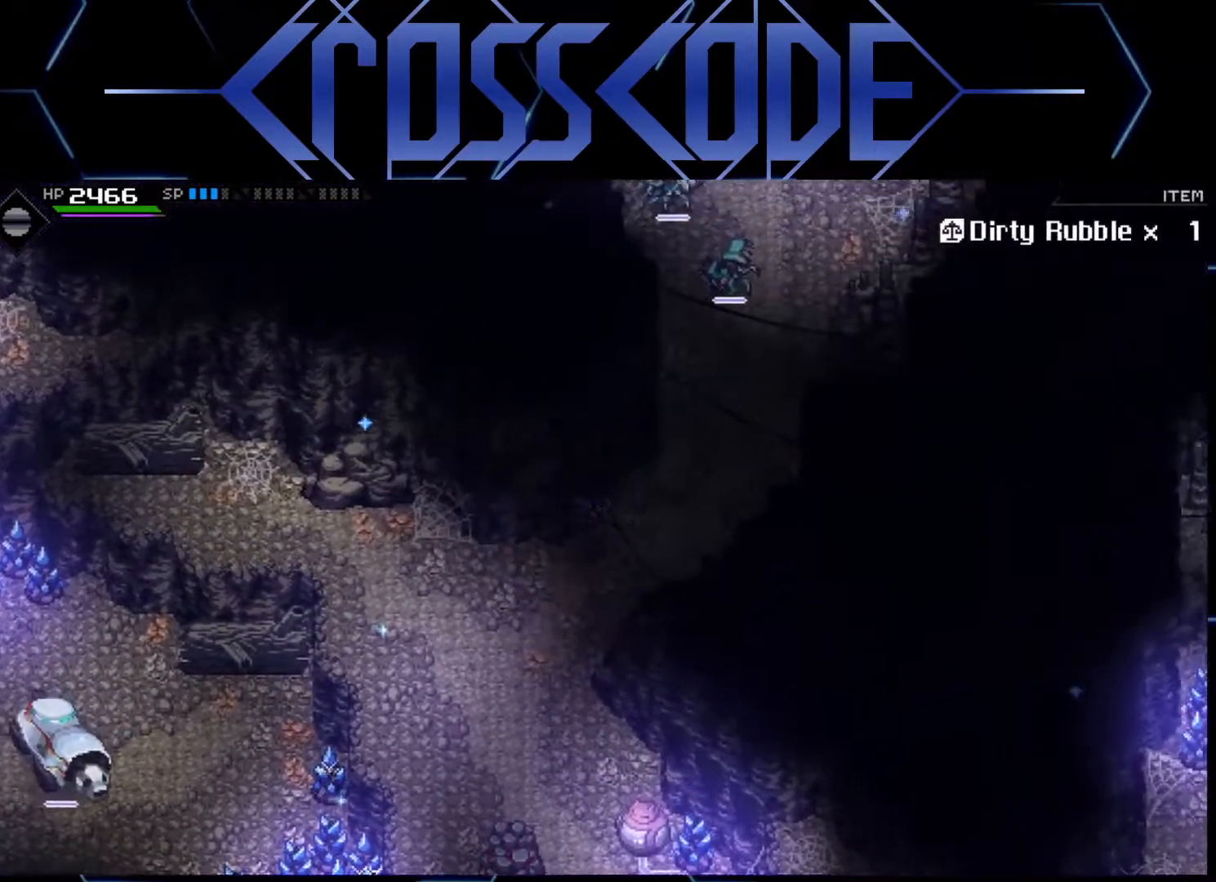
{"buttons": [], "left_stick": "up-right", "right_stick": "center", "events": [[267, "left_stick", "up"], [500, "left_stick", "up-right"]]}
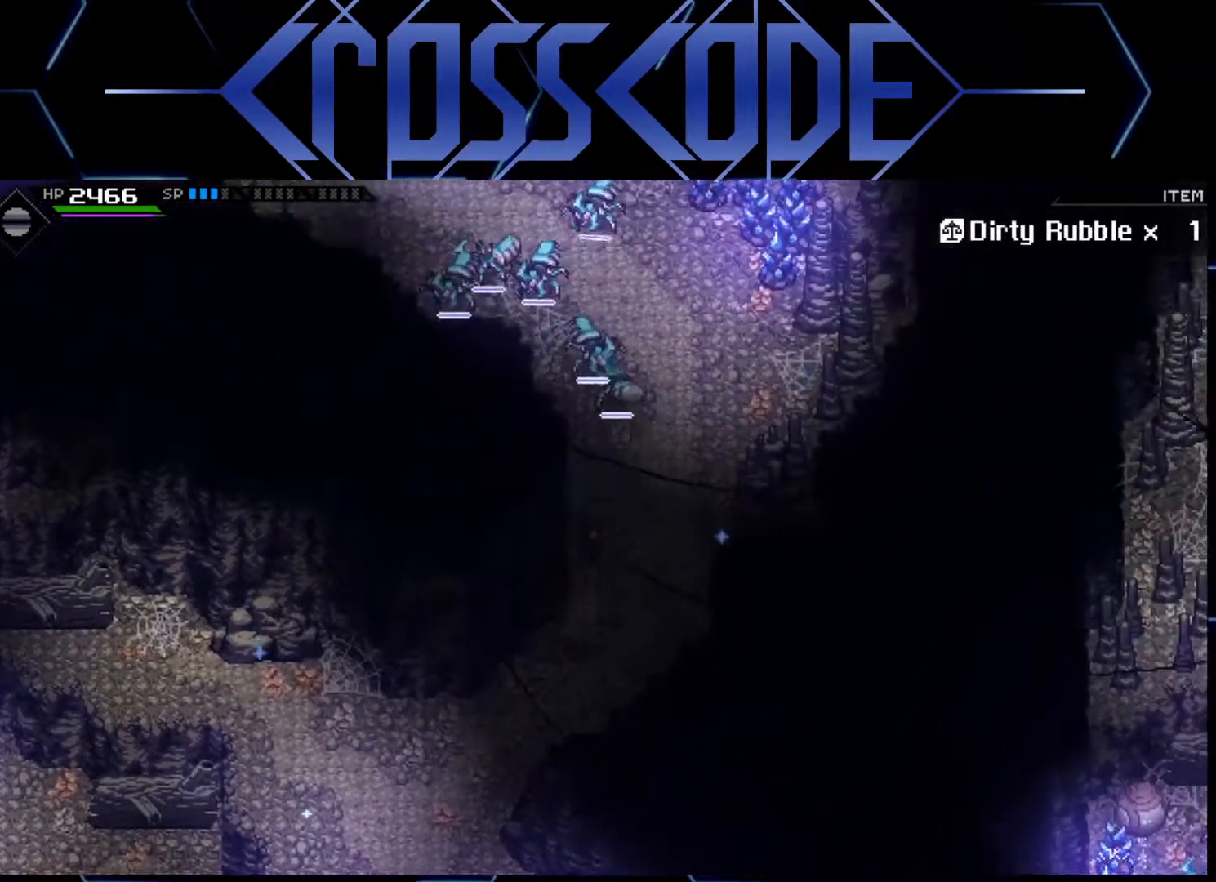
{"buttons": [], "left_stick": "up", "right_stick": "center", "events": [[333, "left_stick", "up"]]}
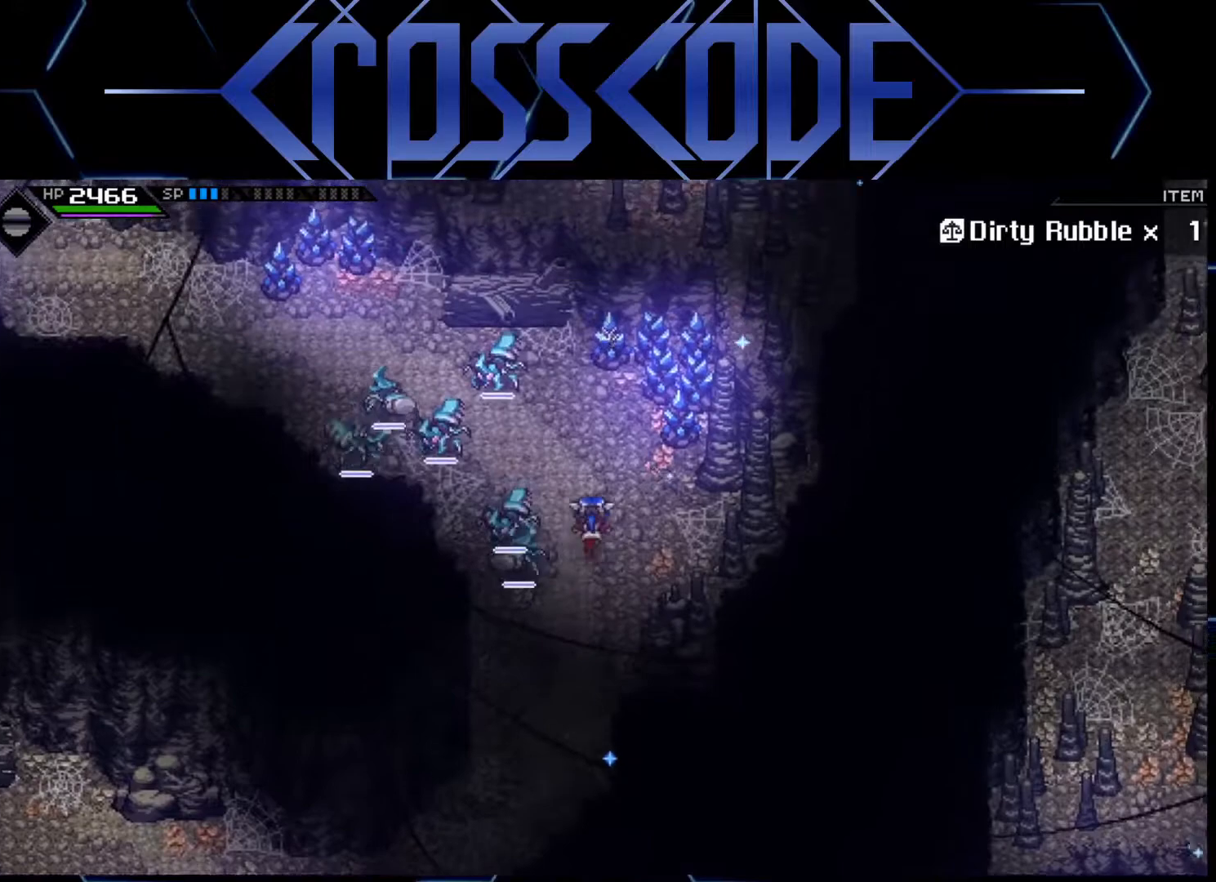
{"buttons": [], "left_stick": "up-left", "right_stick": "center", "events": [[17, "left_stick", "up-left"]]}
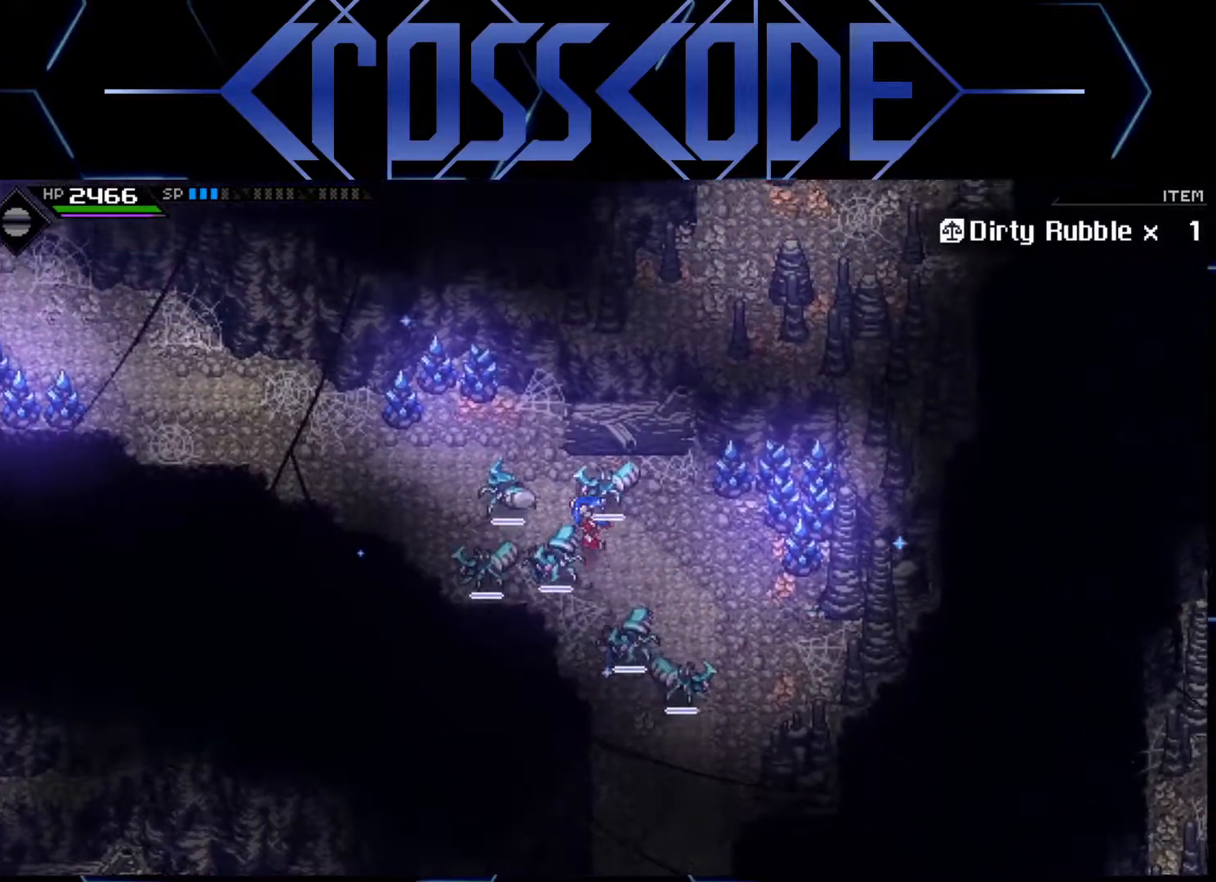
{"buttons": [], "left_stick": "left", "right_stick": "center", "events": [[83, "left_stick", "left"]]}
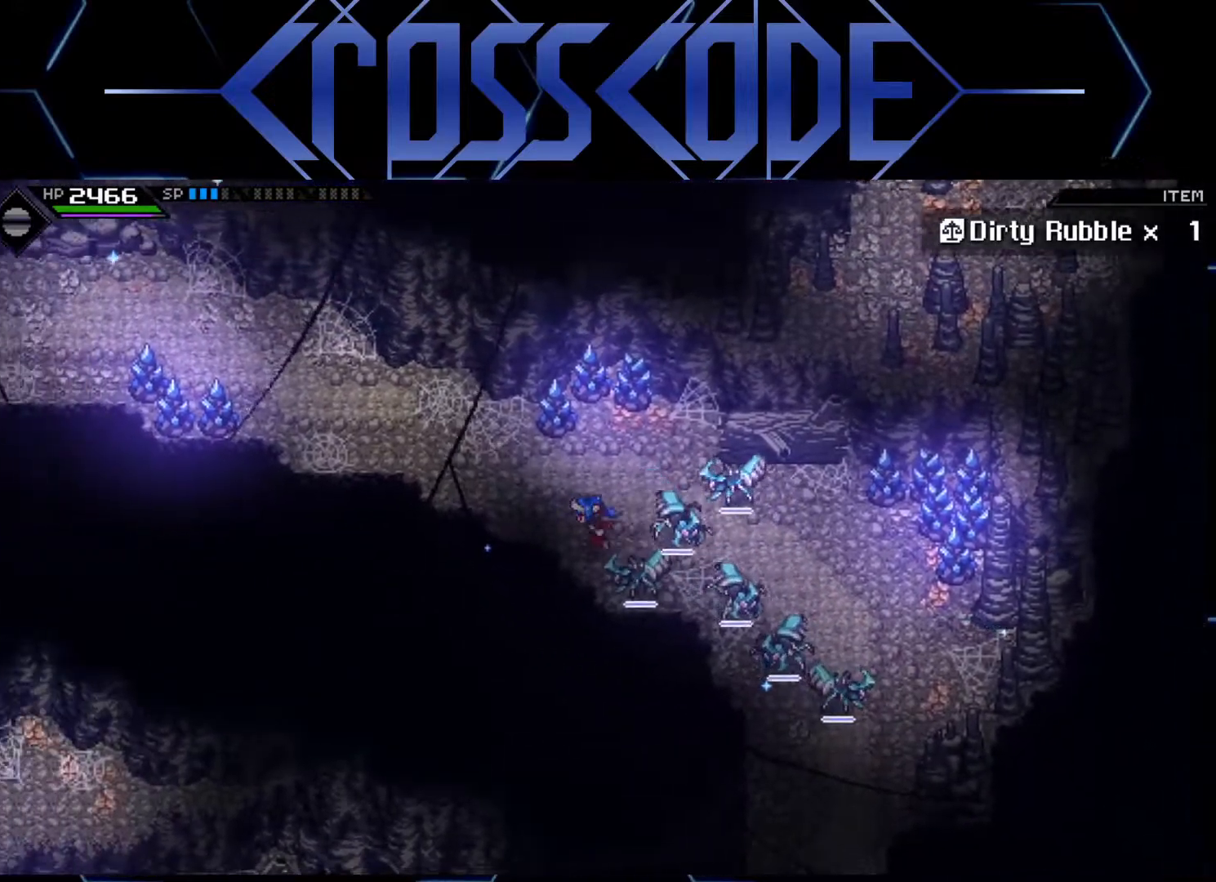
{"buttons": [], "left_stick": "left", "right_stick": "center", "events": [[150, "left_stick", "up-left"], [450, "left_stick", "left"]]}
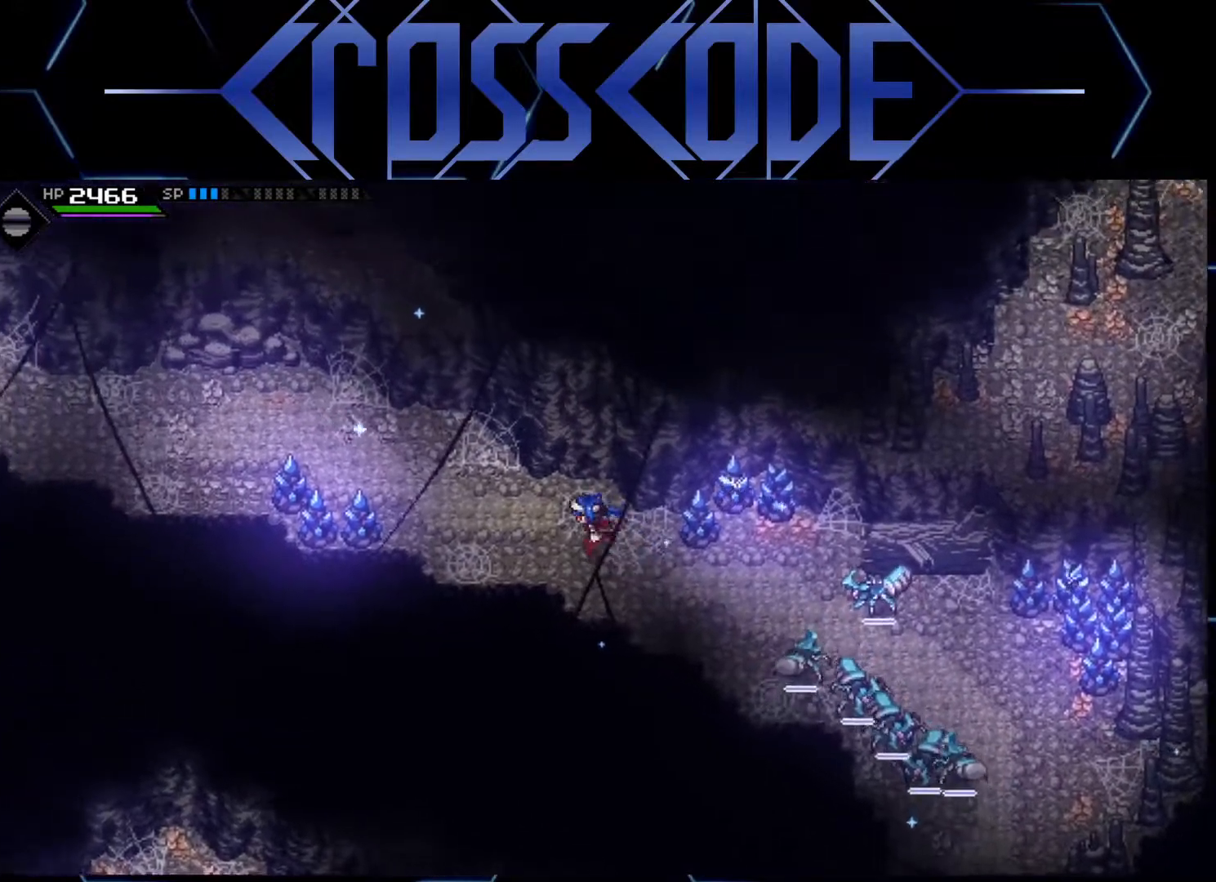
{"buttons": ["X"], "left_stick": "left", "right_stick": "center", "events": [[500, "X", "down"]]}
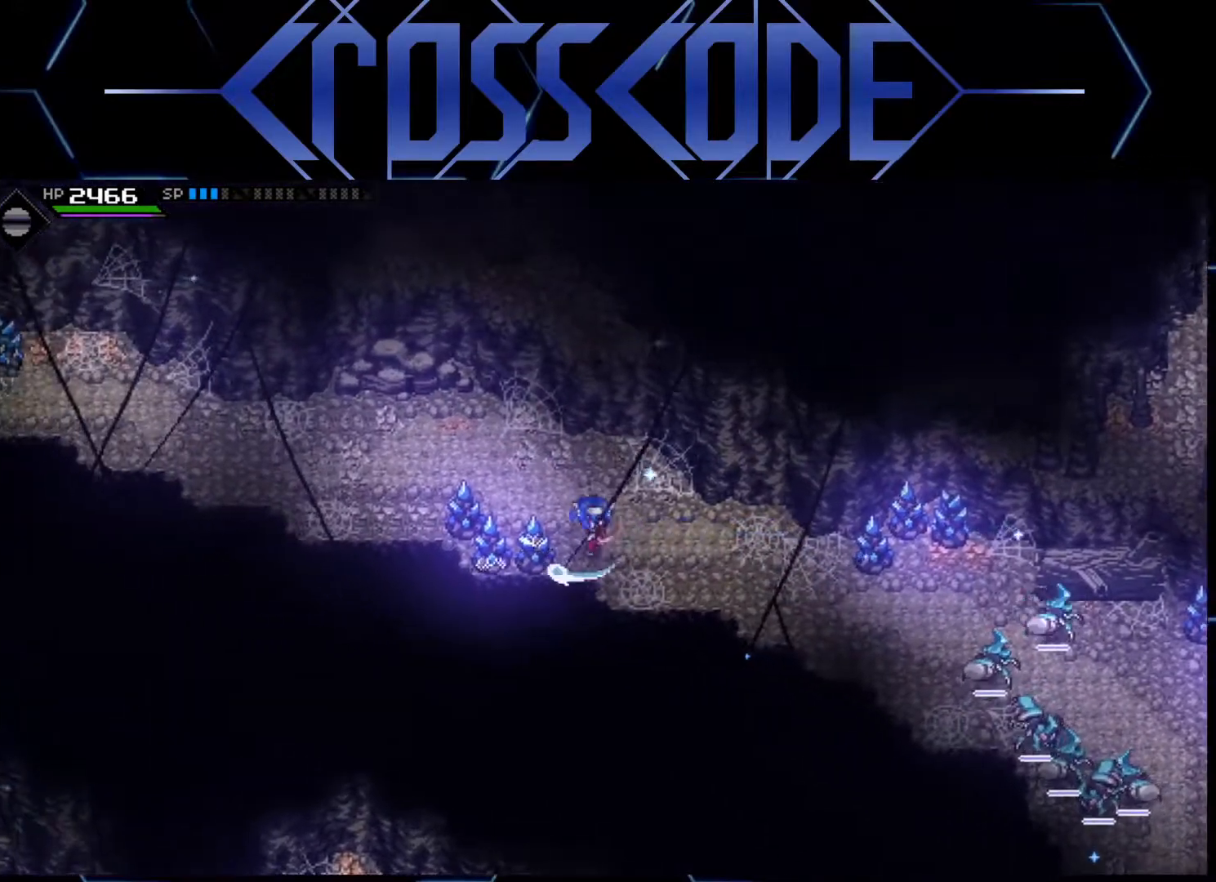
{"buttons": ["X"], "left_stick": "left", "right_stick": "center", "events": [[100, "X", "up"], [433, "X", "down"]]}
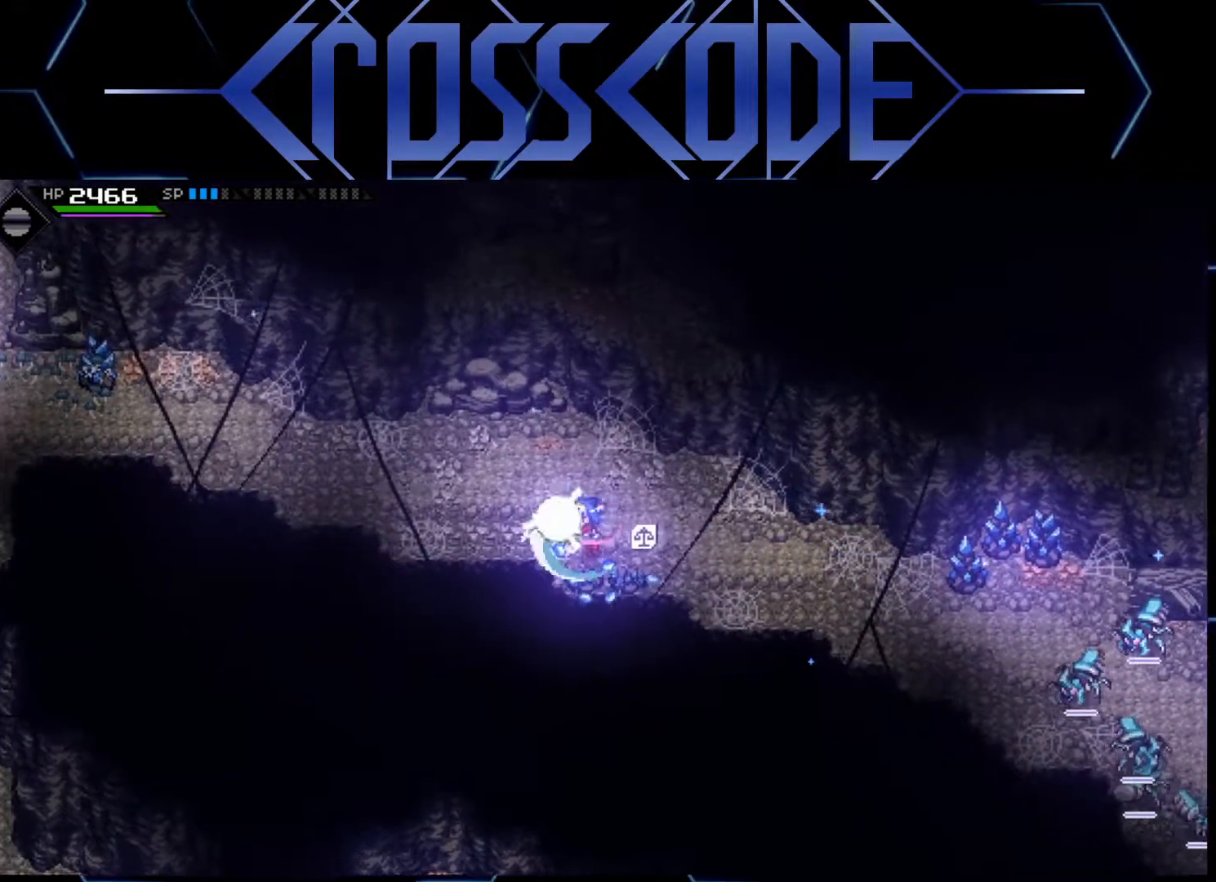
{"buttons": ["A", "L2"], "left_stick": "right", "right_stick": "center", "events": [[33, "X", "up"], [250, "L2", "down"], [283, "left_stick", "center"], [400, "left_stick", "right"], [500, "A", "down"]]}
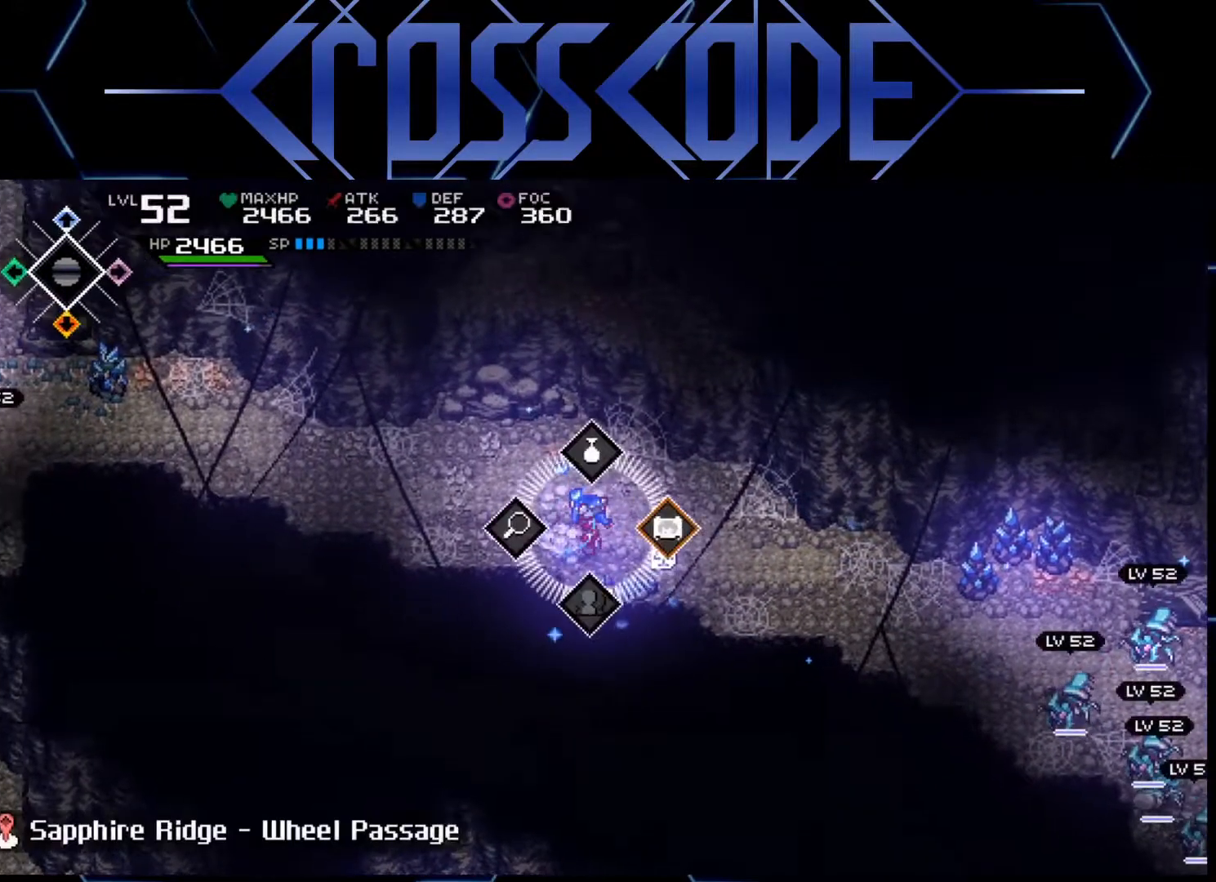
{"buttons": [], "left_stick": "center", "right_stick": "center", "events": [[50, "left_stick", "center"], [83, "A", "up"], [133, "L2", "up"]]}
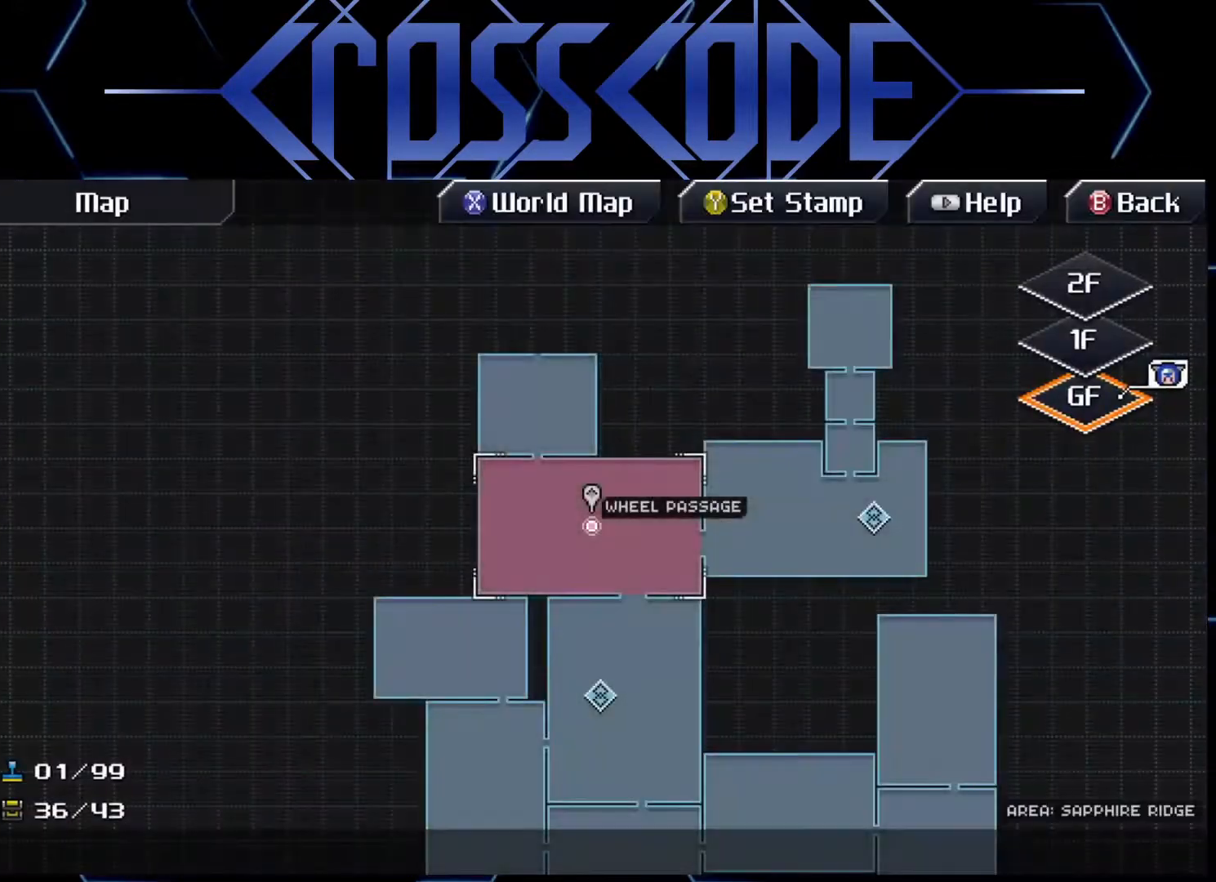
{"buttons": [], "left_stick": "center", "right_stick": "center", "events": []}